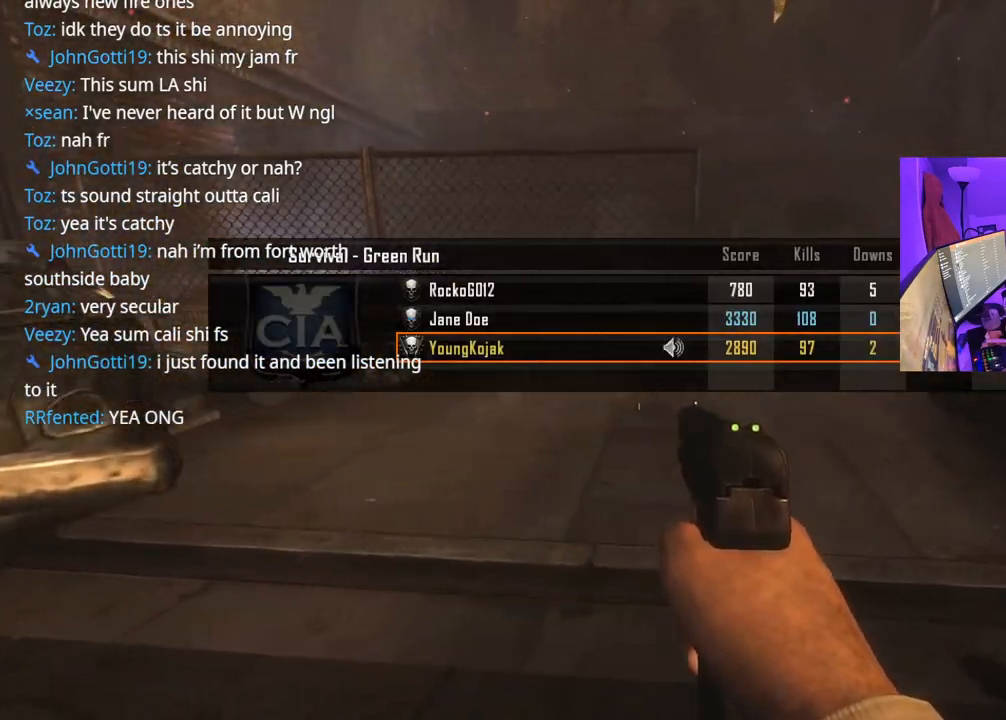
Gameplay with a controller (Xbox layout); each line is a JSON object with the inputs held at the frame after it (dt_ms = milliseconds from this image to that frame). "events" lists button and stick changes between this image and that frame as [ms after this image, input, new state], when the widget could be followed in between. Not read: L3.
{"dt_ms": 500, "buttons": [], "left_stick": "up", "right_stick": "center", "events": [[267, "left_stick", "up"]]}
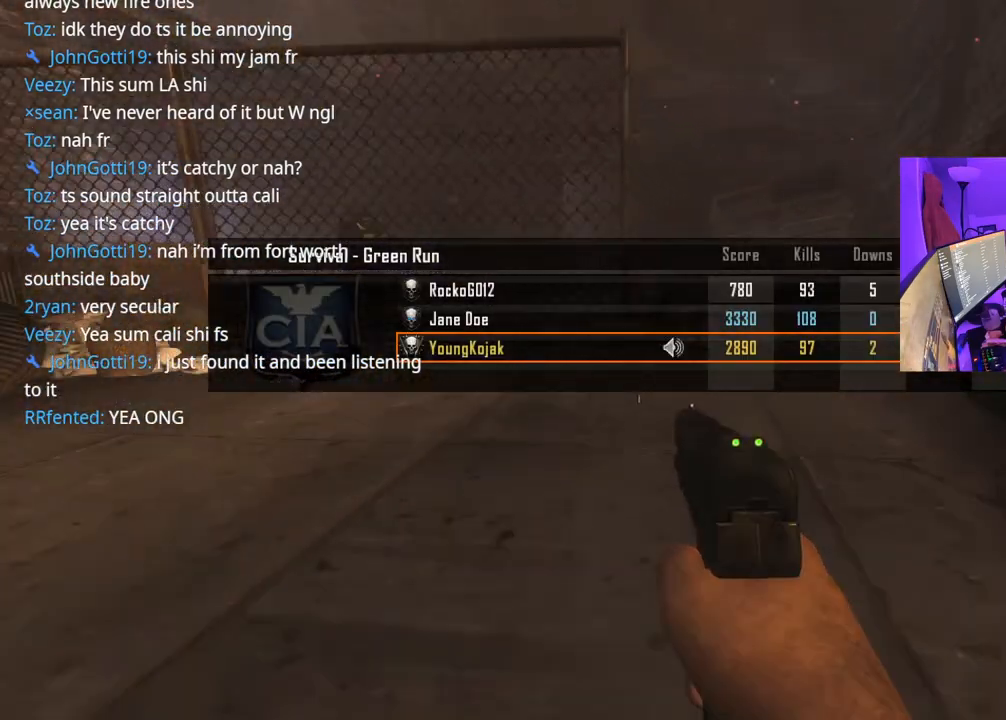
{"dt_ms": 500, "buttons": [], "left_stick": "up", "right_stick": "center", "events": []}
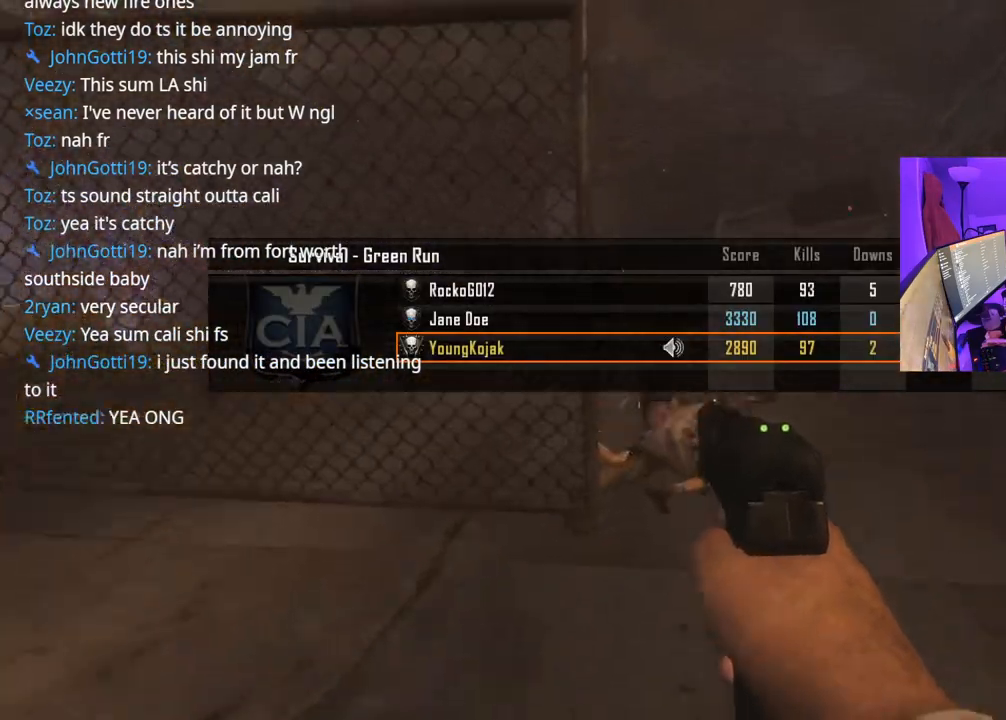
{"dt_ms": 500, "buttons": [], "left_stick": "up-left", "right_stick": "center", "events": [[500, "left_stick", "up-left"]]}
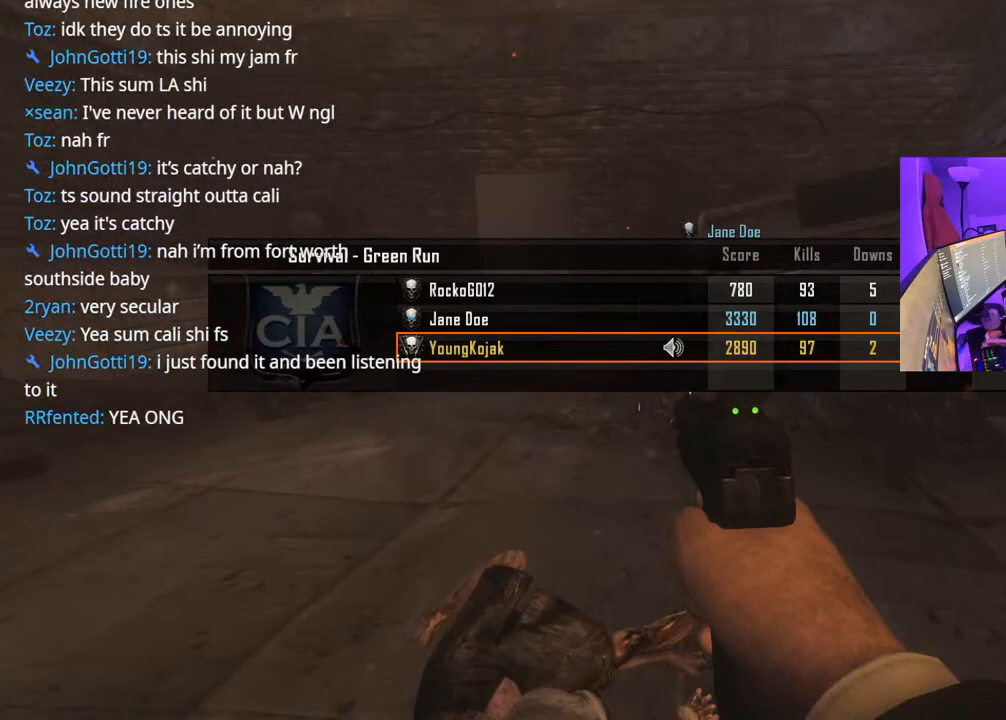
{"dt_ms": 500, "buttons": [], "left_stick": "up-left", "right_stick": "center", "events": []}
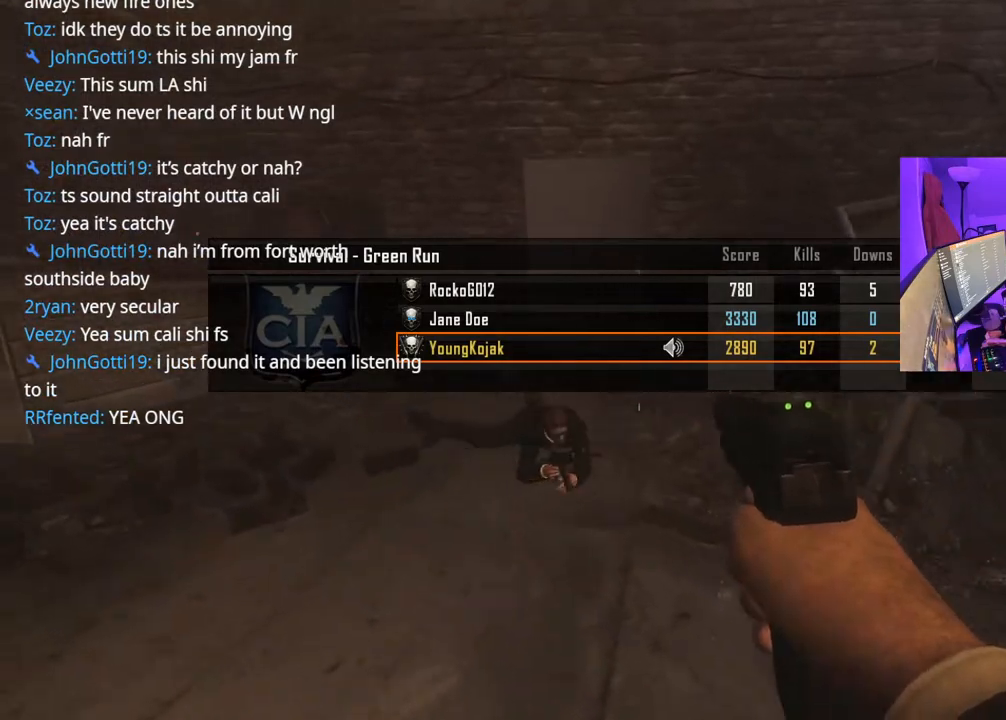
{"dt_ms": 500, "buttons": [], "left_stick": "center", "right_stick": "center", "events": [[267, "left_stick", "up"], [433, "left_stick", "center"]]}
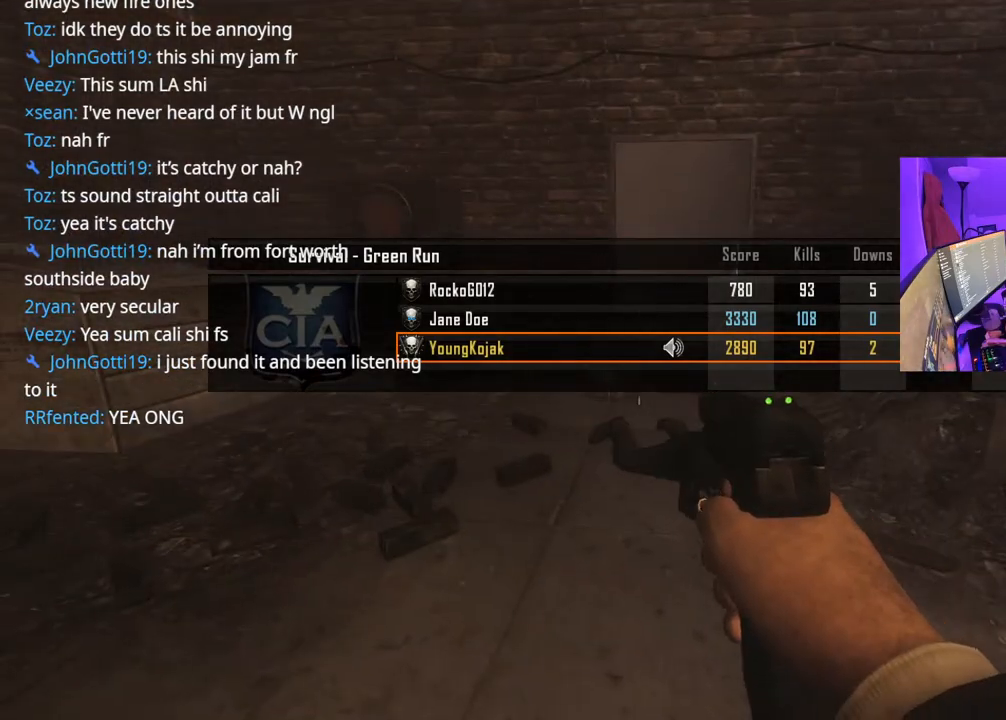
{"dt_ms": 500, "buttons": [], "left_stick": "center", "right_stick": "center", "events": []}
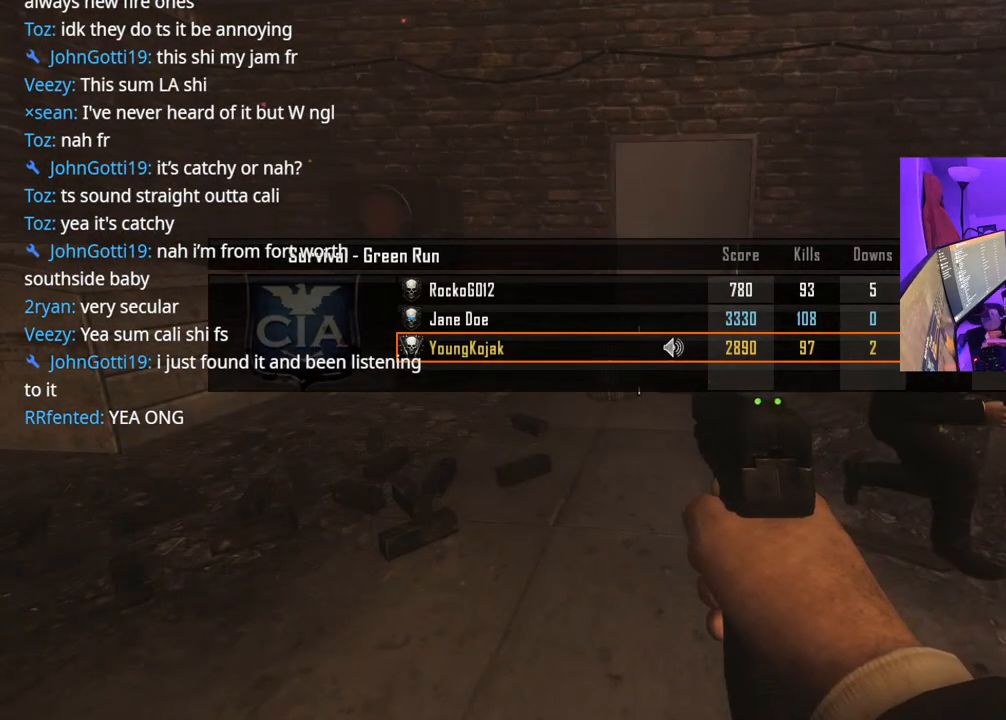
{"dt_ms": 500, "buttons": [], "left_stick": "center", "right_stick": "center", "events": [[367, "SELECT", "down"], [483, "SELECT", "up"]]}
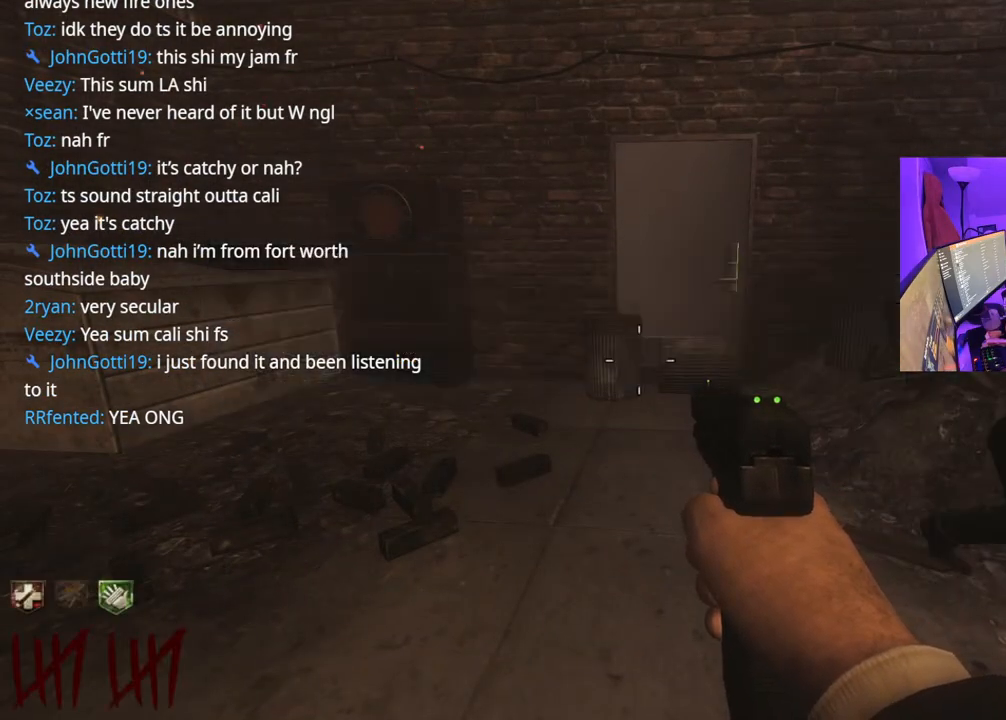
{"dt_ms": 500, "buttons": [], "left_stick": "center", "right_stick": "center", "events": []}
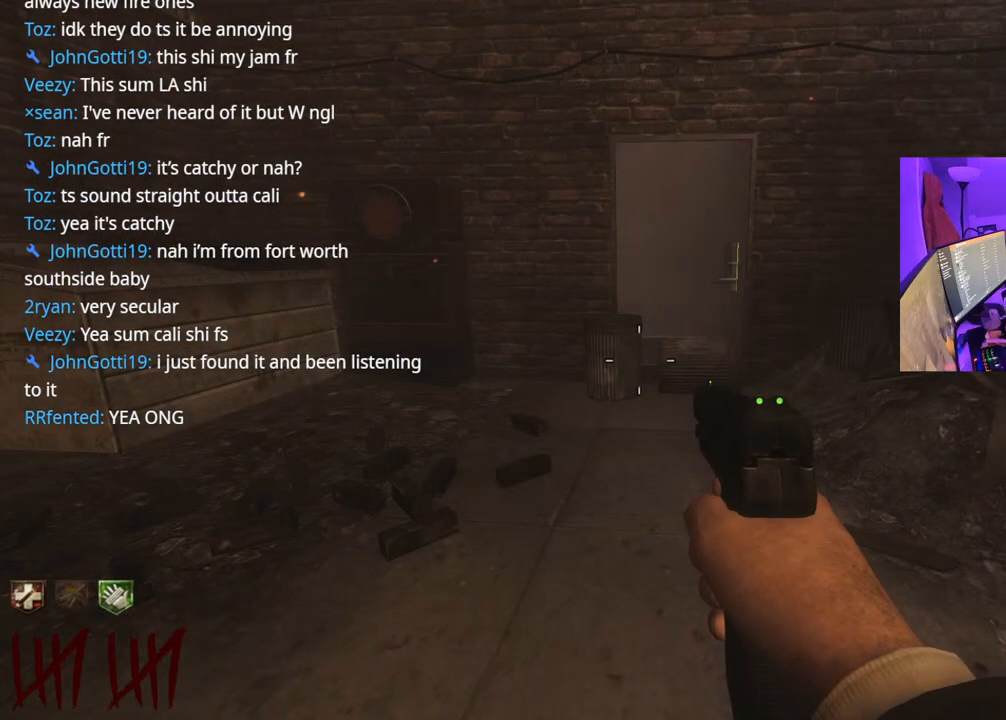
{"dt_ms": 500, "buttons": [], "left_stick": "up-left", "right_stick": "right", "events": [[167, "left_stick", "up"], [233, "right_stick", "right"], [367, "left_stick", "up-left"]]}
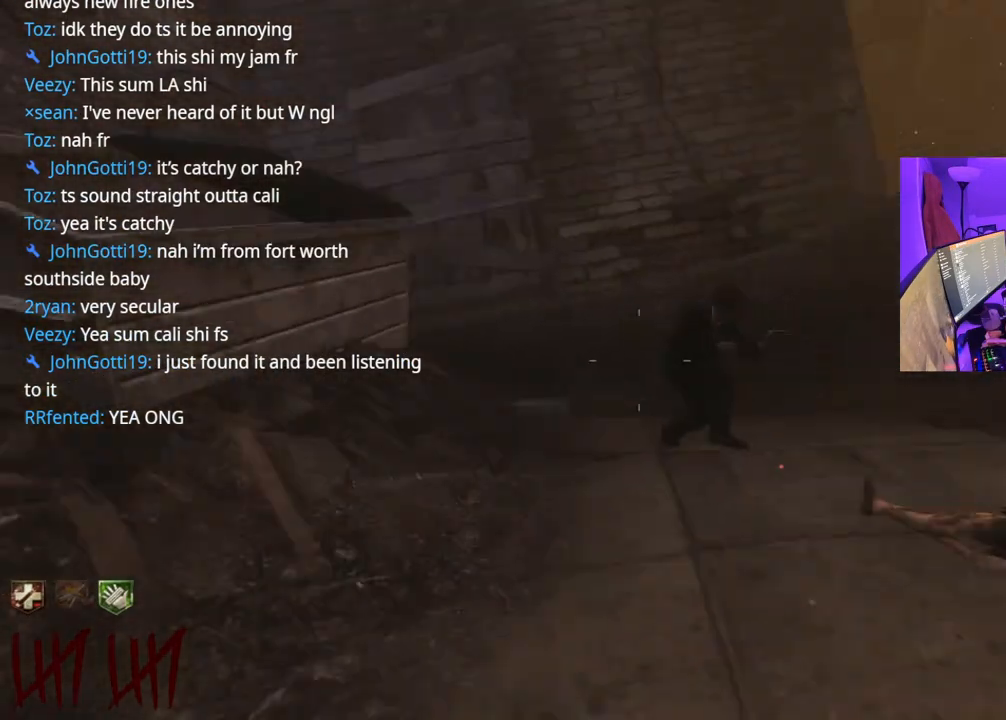
{"dt_ms": 500, "buttons": [], "left_stick": "up-left", "right_stick": "center", "events": [[83, "right_stick", "center"], [267, "right_stick", "right"], [433, "right_stick", "center"]]}
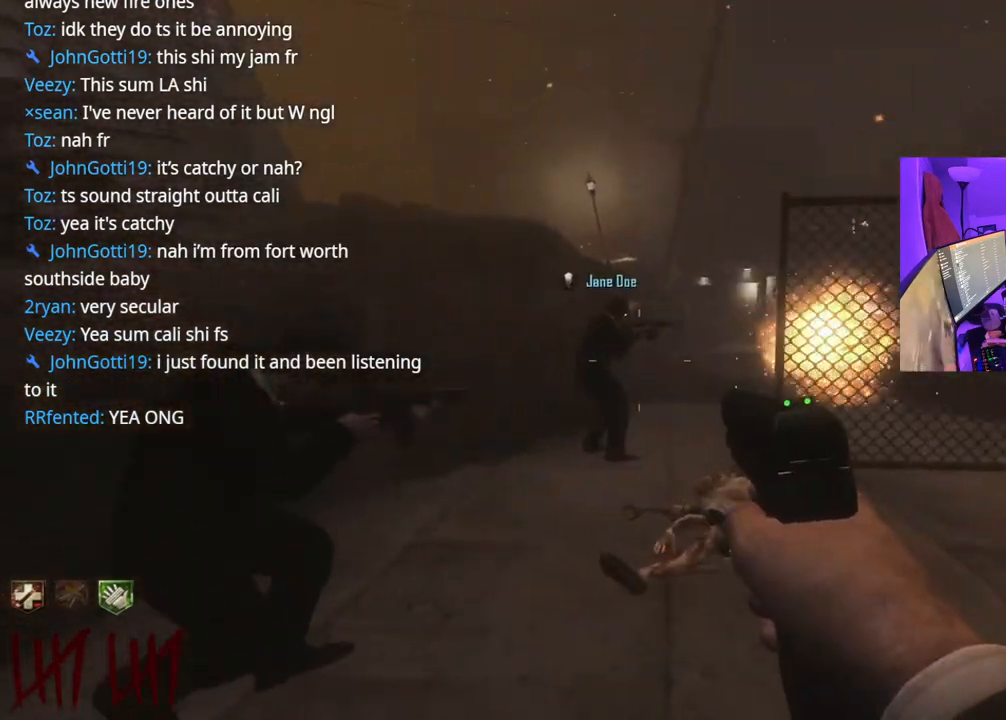
{"dt_ms": 500, "buttons": [], "left_stick": "up", "right_stick": "center", "events": [[67, "left_stick", "up"], [200, "right_stick", "right"], [367, "right_stick", "center"]]}
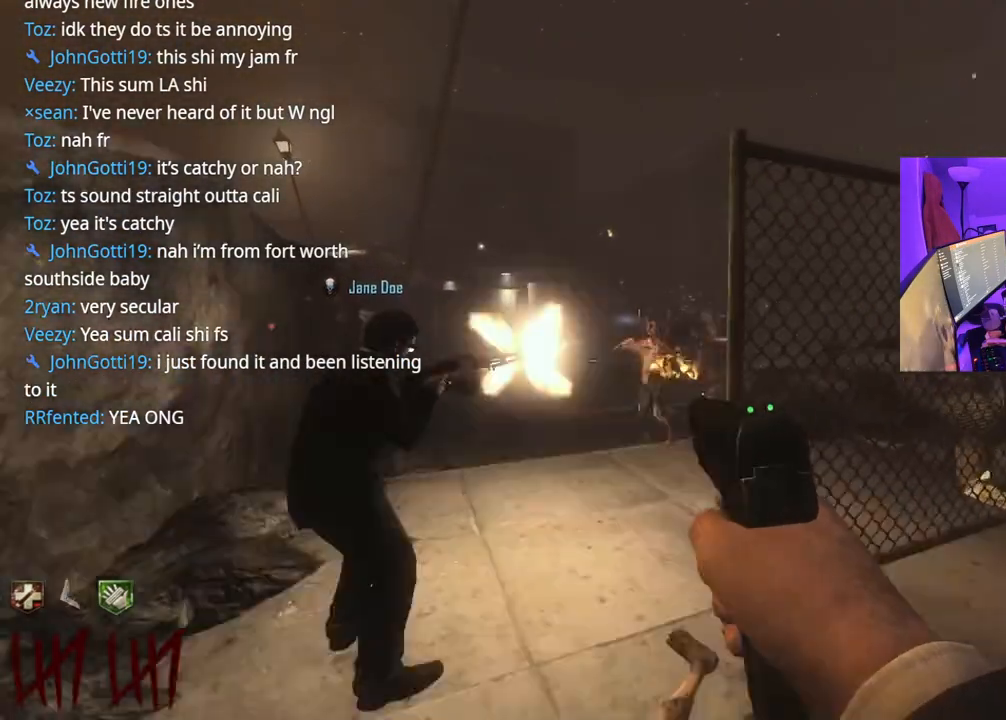
{"dt_ms": 500, "buttons": [], "left_stick": "up", "right_stick": "right", "events": [[483, "right_stick", "right"]]}
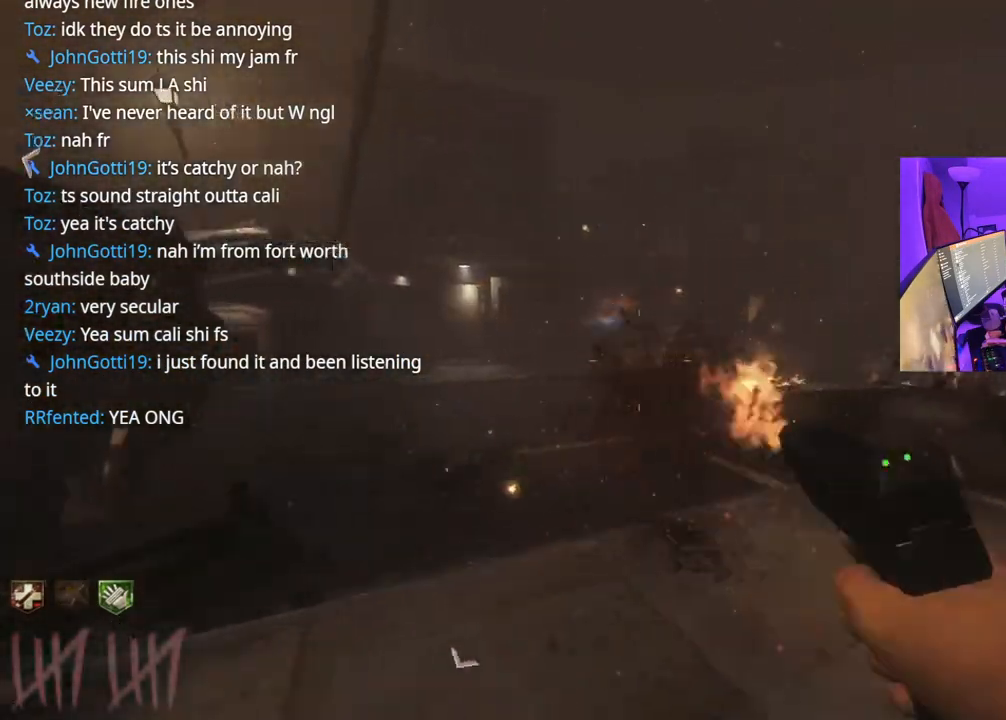
{"dt_ms": 500, "buttons": [], "left_stick": "left", "right_stick": "right", "events": [[17, "right_stick", "center"], [100, "Y", "down"], [167, "Y", "up"], [417, "right_stick", "right"], [500, "left_stick", "left"]]}
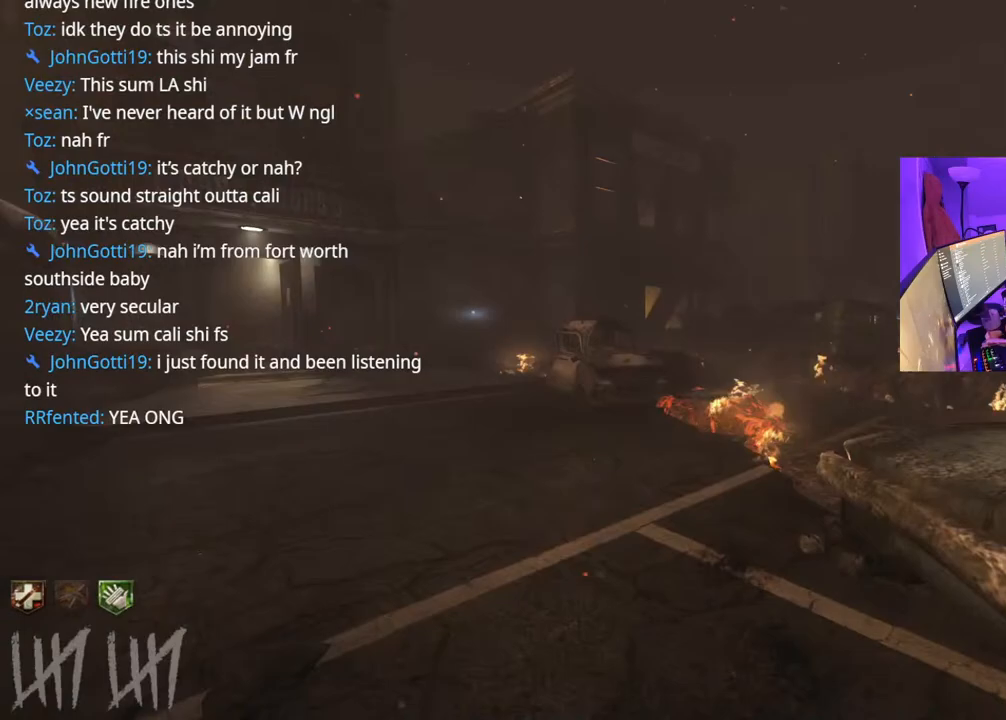
{"dt_ms": 1000, "buttons": [], "left_stick": "up", "right_stick": "center"}
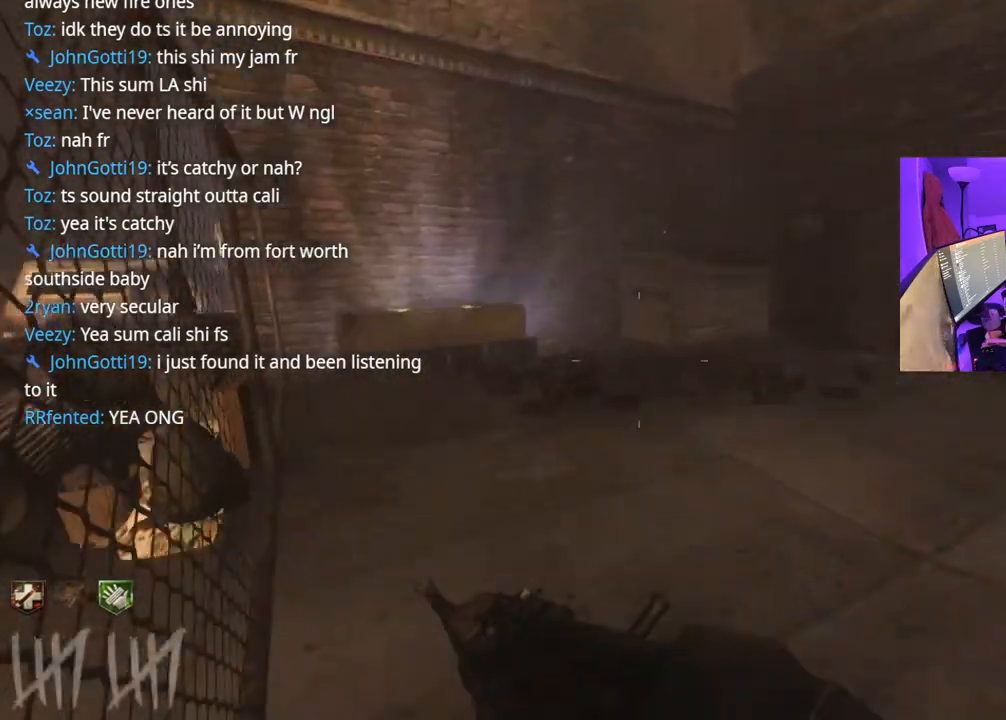
{"dt_ms": 500, "buttons": [], "left_stick": "up", "right_stick": "left", "events": [[67, "R3", "down"], [183, "right_stick", "right"], [317, "R3", "up"], [483, "right_stick", "left"]]}
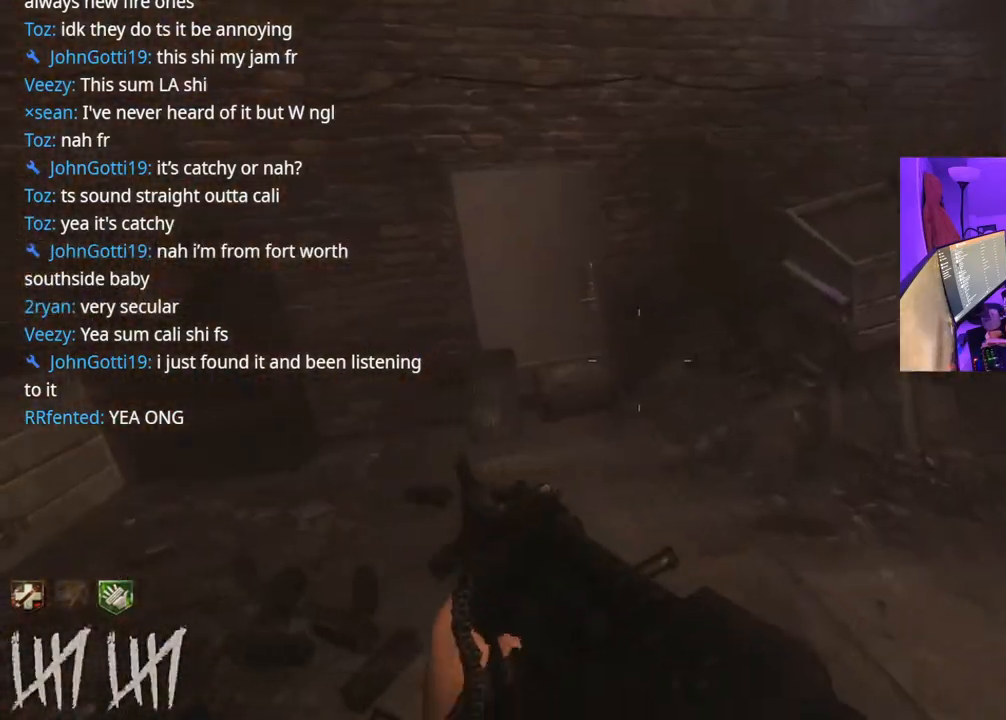
{"dt_ms": 500, "buttons": ["R3"], "left_stick": "up-left", "right_stick": "up", "events": [[83, "left_stick", "center"], [333, "left_stick", "left"], [350, "R3", "down"], [433, "left_stick", "up-left"], [433, "right_stick", "up"]]}
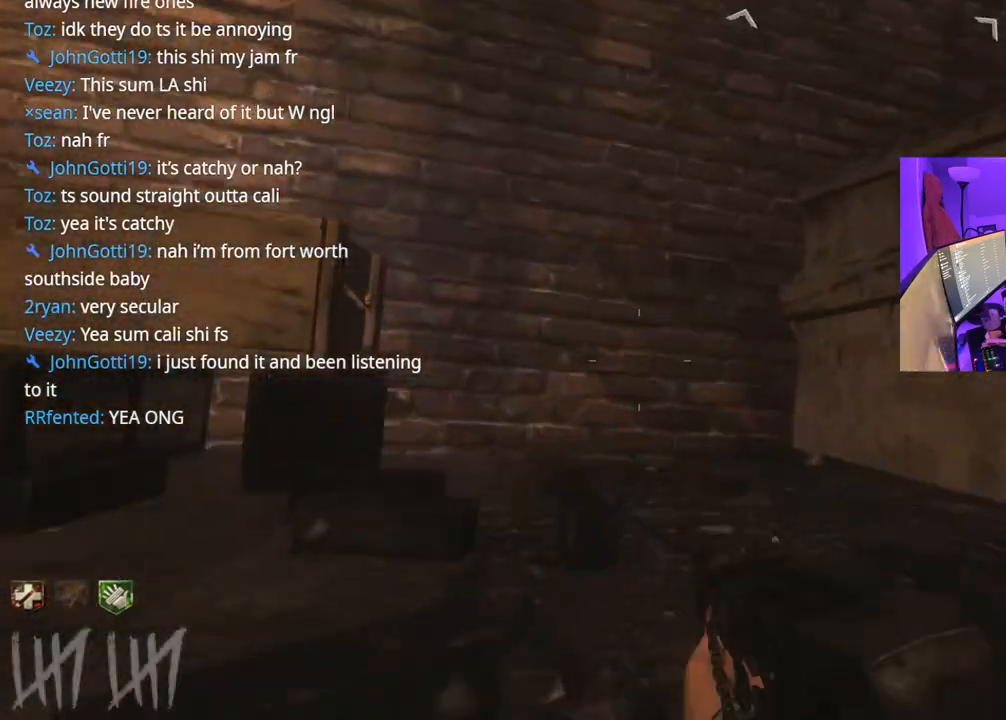
{"dt_ms": 500, "buttons": [], "left_stick": "up", "right_stick": "left", "events": [[33, "R3", "up"], [50, "right_stick", "down-left"], [183, "left_stick", "up"], [383, "right_stick", "left"]]}
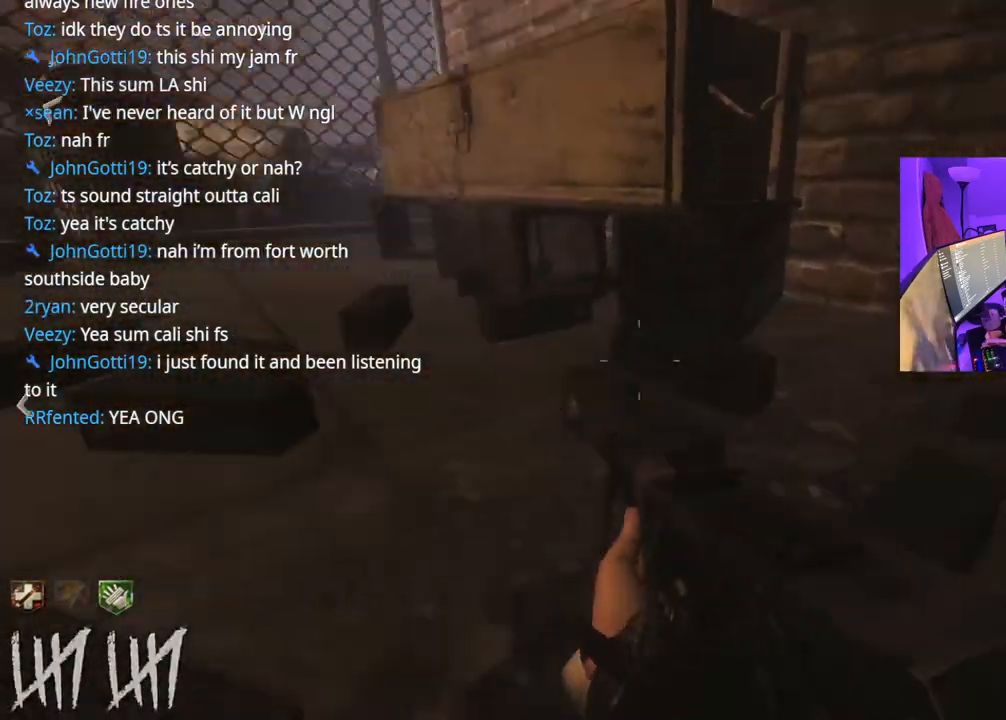
{"dt_ms": 500, "buttons": ["X"], "left_stick": "right", "right_stick": "center", "events": [[133, "right_stick", "center"], [200, "left_stick", "up-right"], [383, "left_stick", "right"], [500, "X", "down"]]}
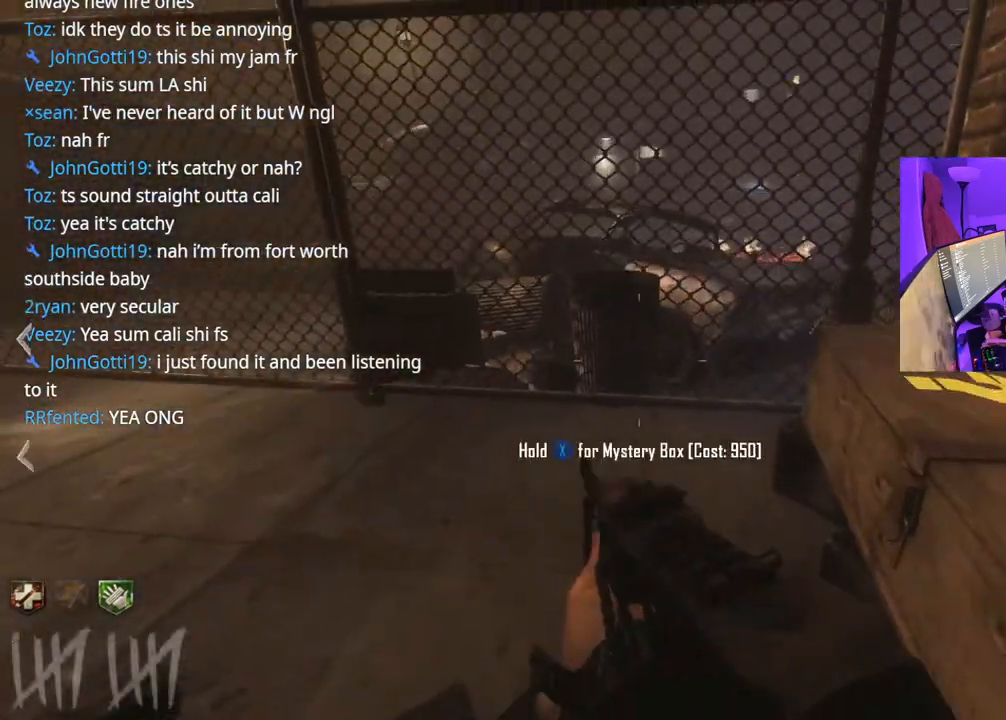
{"dt_ms": 500, "buttons": ["X"], "left_stick": "center", "right_stick": "up-left", "events": [[50, "left_stick", "center"], [300, "right_stick", "up-left"]]}
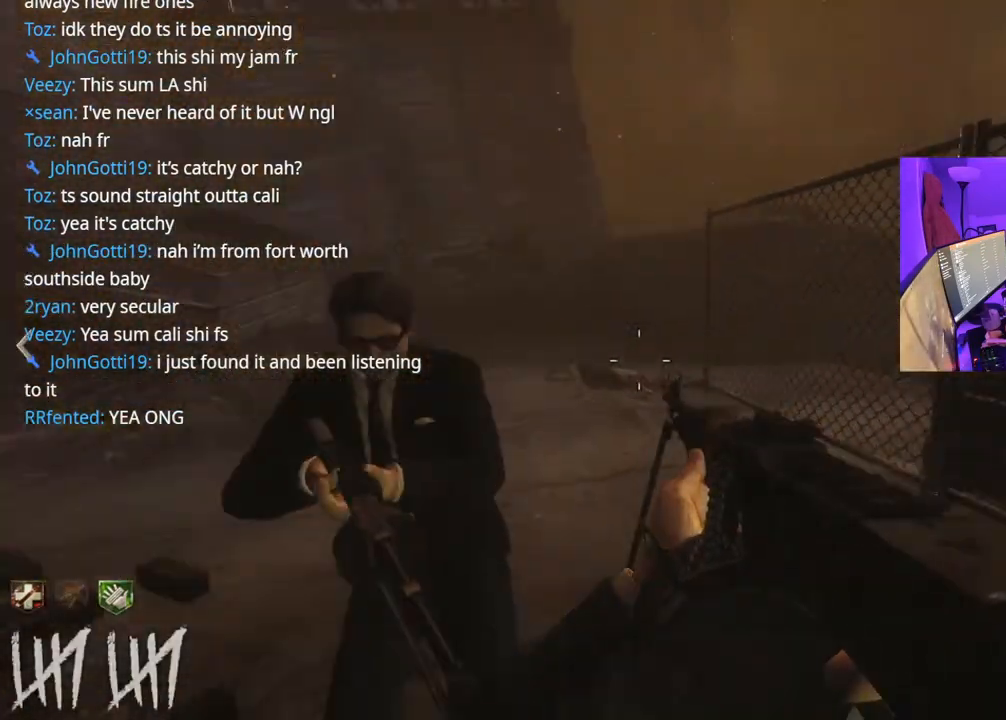
{"dt_ms": 500, "buttons": [], "left_stick": "center", "right_stick": "center", "events": [[17, "X", "up"], [33, "right_stick", "center"], [250, "right_stick", "left"], [400, "right_stick", "center"]]}
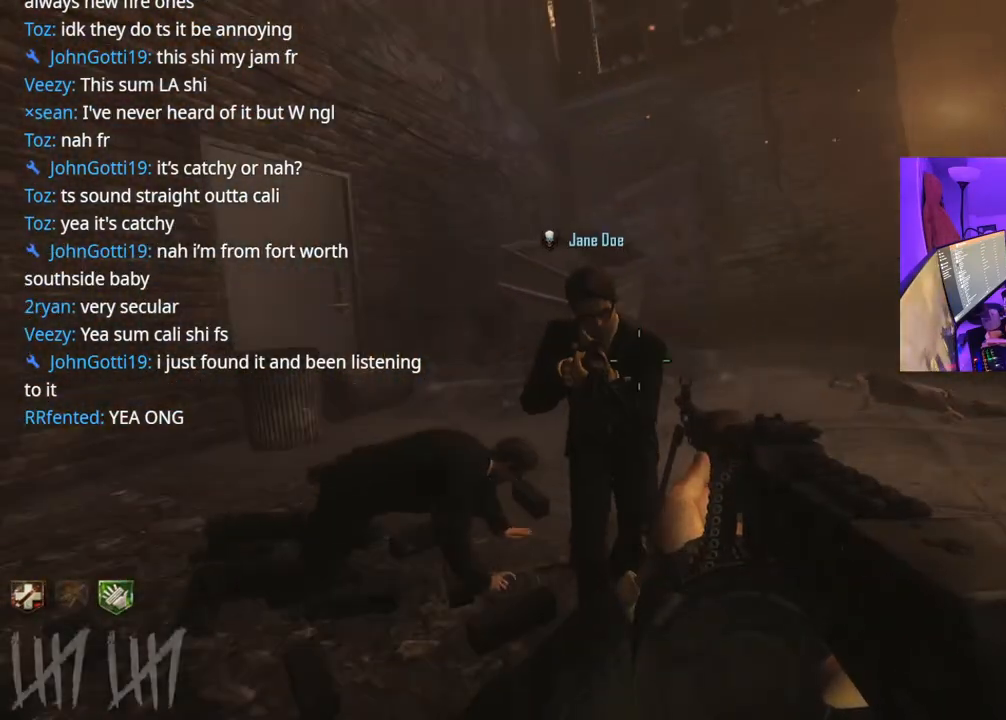
{"dt_ms": 500, "buttons": [], "left_stick": "center", "right_stick": "center", "events": []}
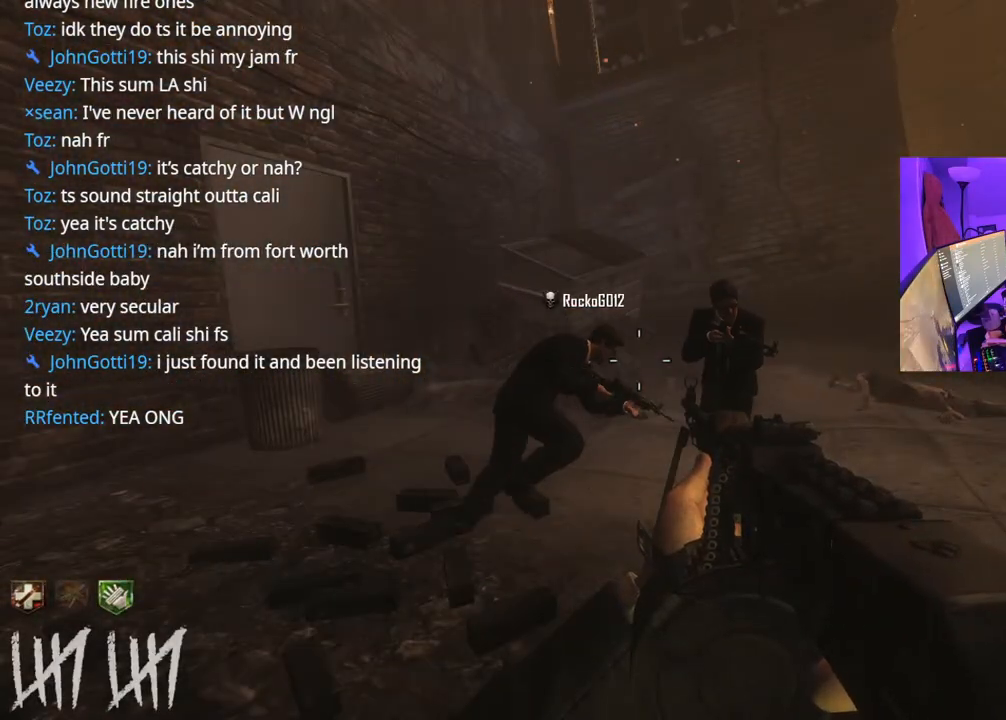
{"dt_ms": 500, "buttons": [], "left_stick": "center", "right_stick": "center", "events": [[167, "left_stick", "right"], [317, "left_stick", "center"]]}
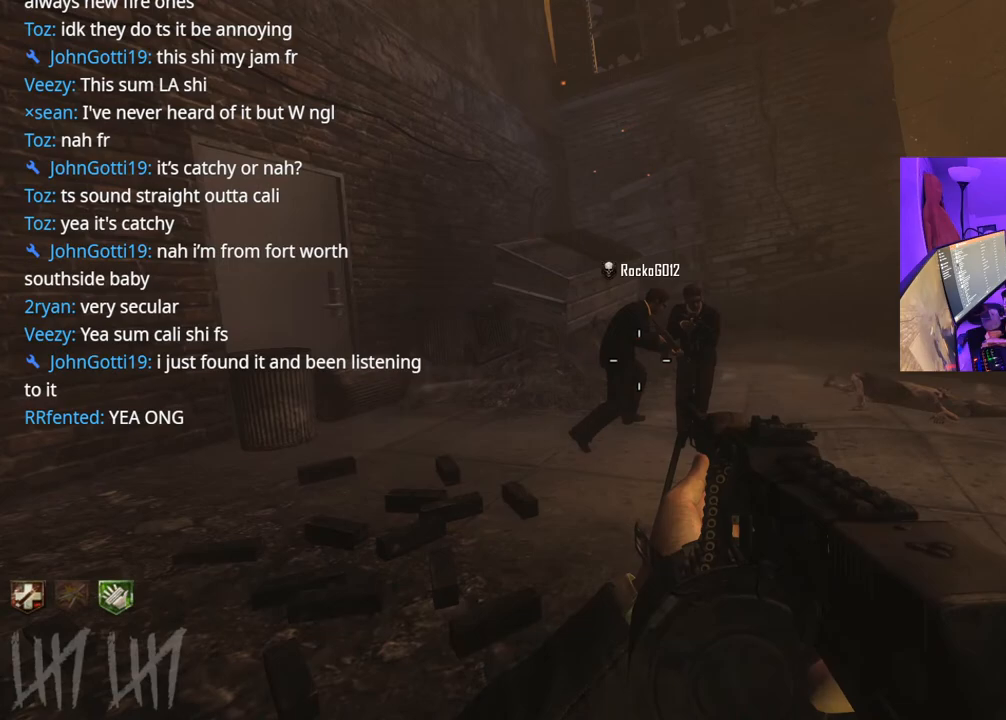
{"dt_ms": 500, "buttons": [], "left_stick": "right", "right_stick": "center", "events": [[267, "left_stick", "right"]]}
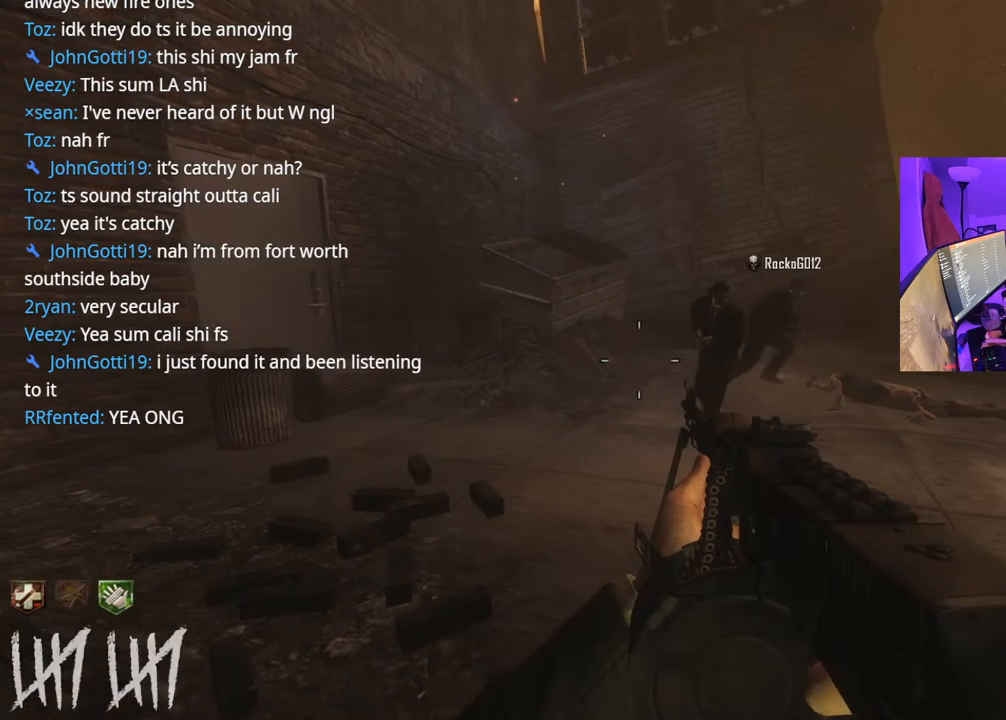
{"dt_ms": 500, "buttons": [], "left_stick": "center", "right_stick": "center", "events": [[467, "left_stick", "center"]]}
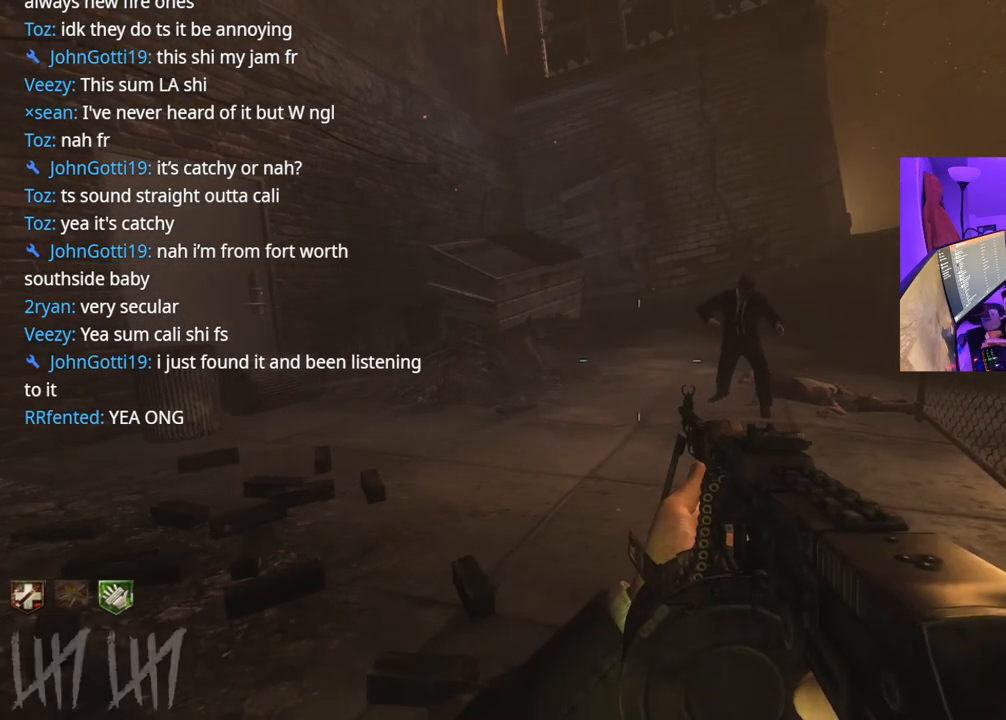
{"dt_ms": 500, "buttons": [], "left_stick": "right", "right_stick": "center", "events": [[467, "left_stick", "right"]]}
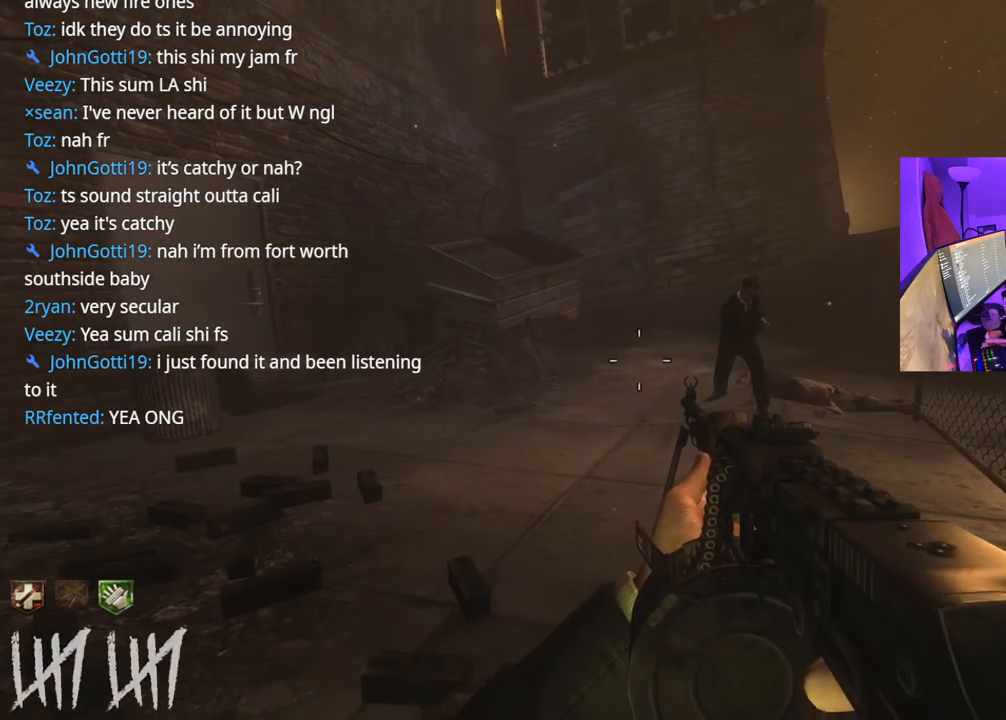
{"dt_ms": 500, "buttons": [], "left_stick": "center", "right_stick": "center", "events": [[167, "left_stick", "center"]]}
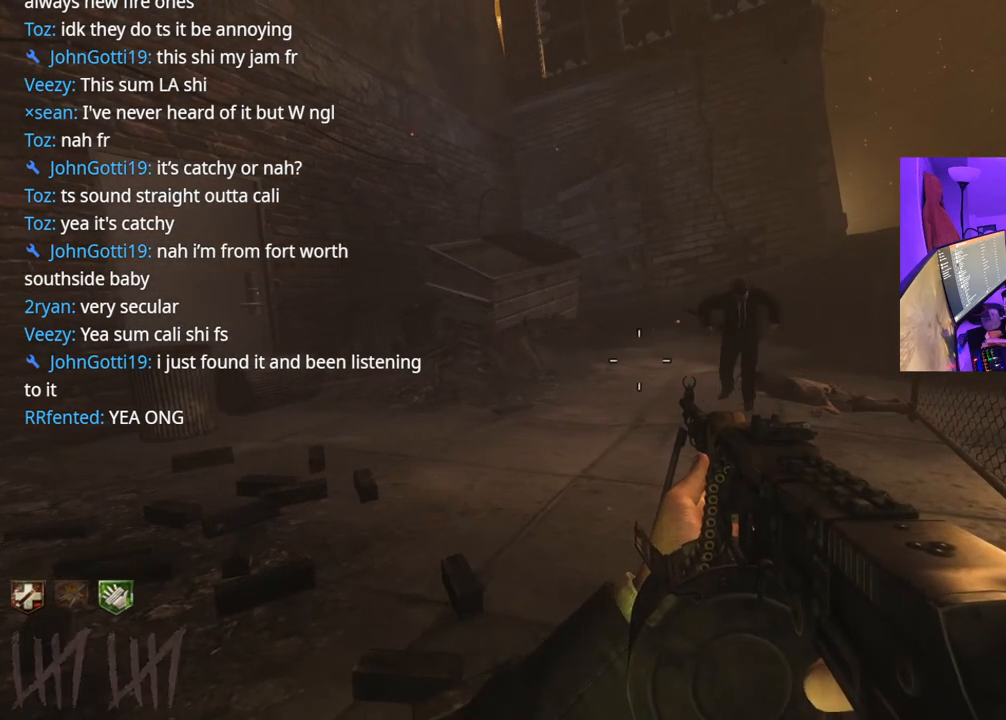
{"dt_ms": 500, "buttons": [], "left_stick": "down-left", "right_stick": "center", "events": [[67, "right_stick", "down"], [100, "left_stick", "down-right"], [200, "R1", "down"], [283, "left_stick", "down-left"], [283, "right_stick", "center"], [317, "R1", "up"]]}
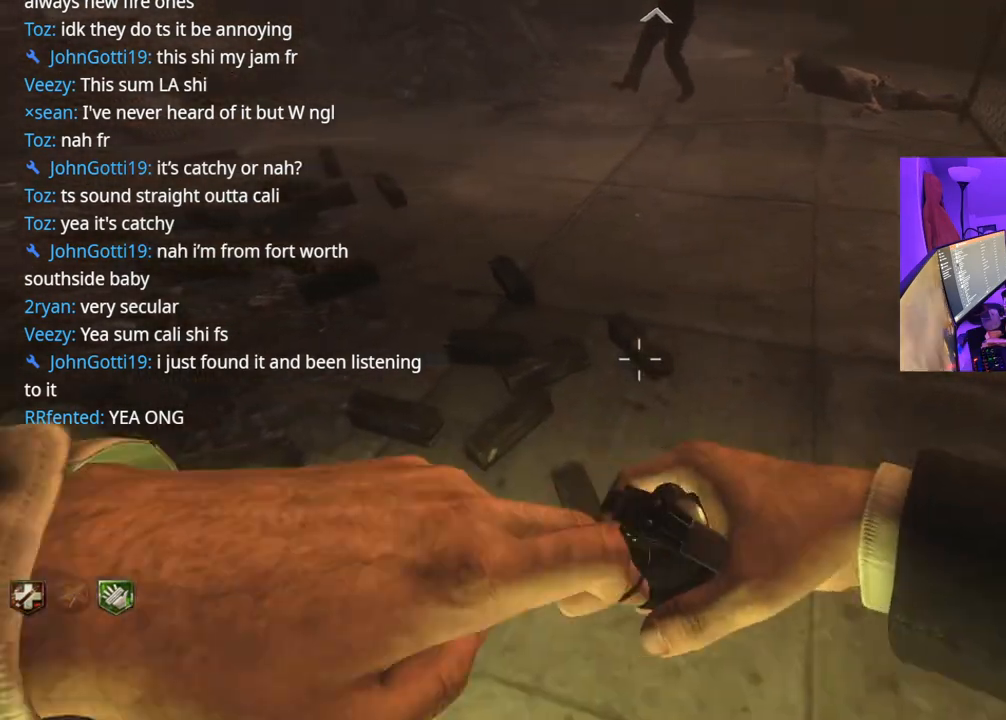
{"dt_ms": 500, "buttons": [], "left_stick": "center", "right_stick": "center", "events": [[133, "R1", "down"], [167, "left_stick", "center"], [217, "right_stick", "up"], [250, "R1", "up"], [383, "R1", "down"], [450, "R1", "up"], [467, "right_stick", "center"]]}
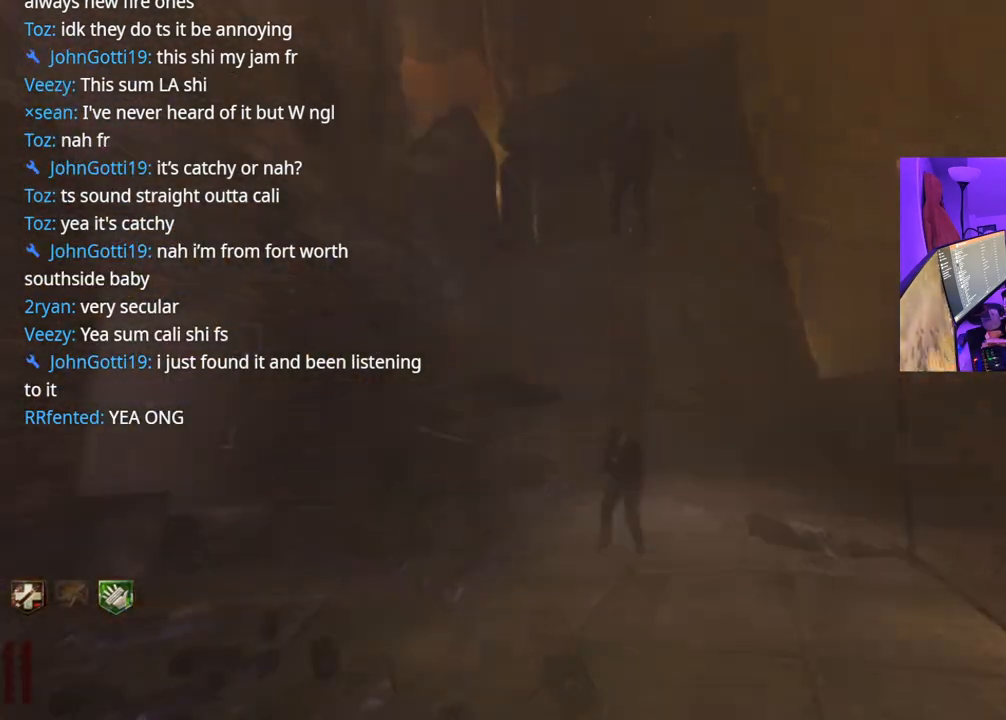
{"dt_ms": 500, "buttons": [], "left_stick": "right", "right_stick": "down-left", "events": [[217, "right_stick", "down"], [367, "right_stick", "center"], [400, "left_stick", "right"], [450, "right_stick", "down-left"]]}
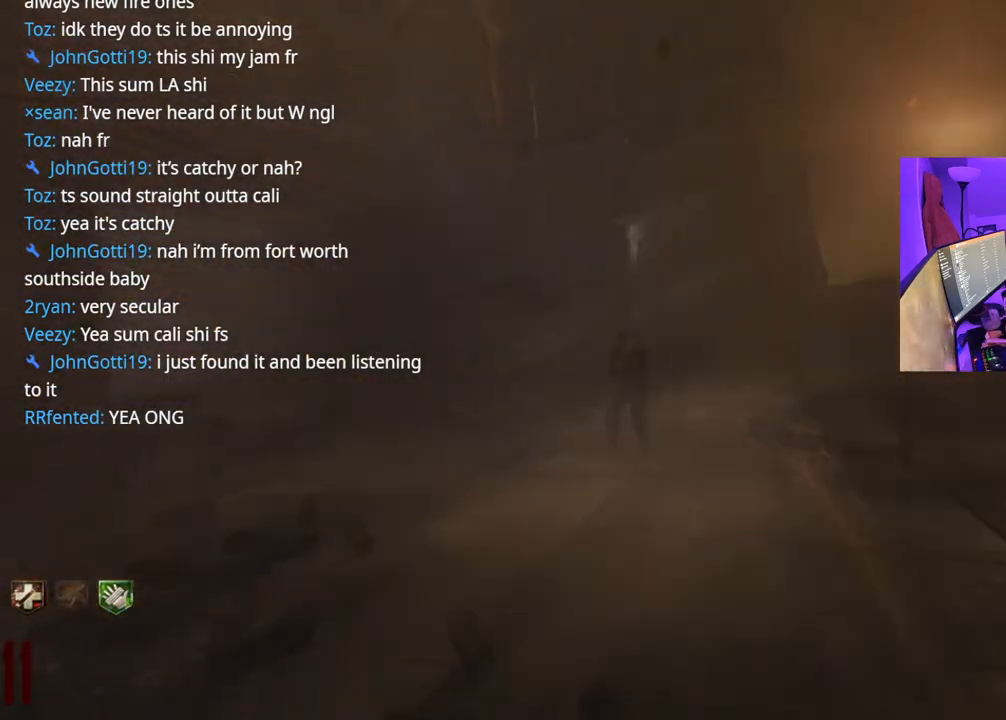
{"dt_ms": 500, "buttons": [], "left_stick": "right", "right_stick": "left", "events": [[67, "right_stick", "center"], [217, "right_stick", "left"]]}